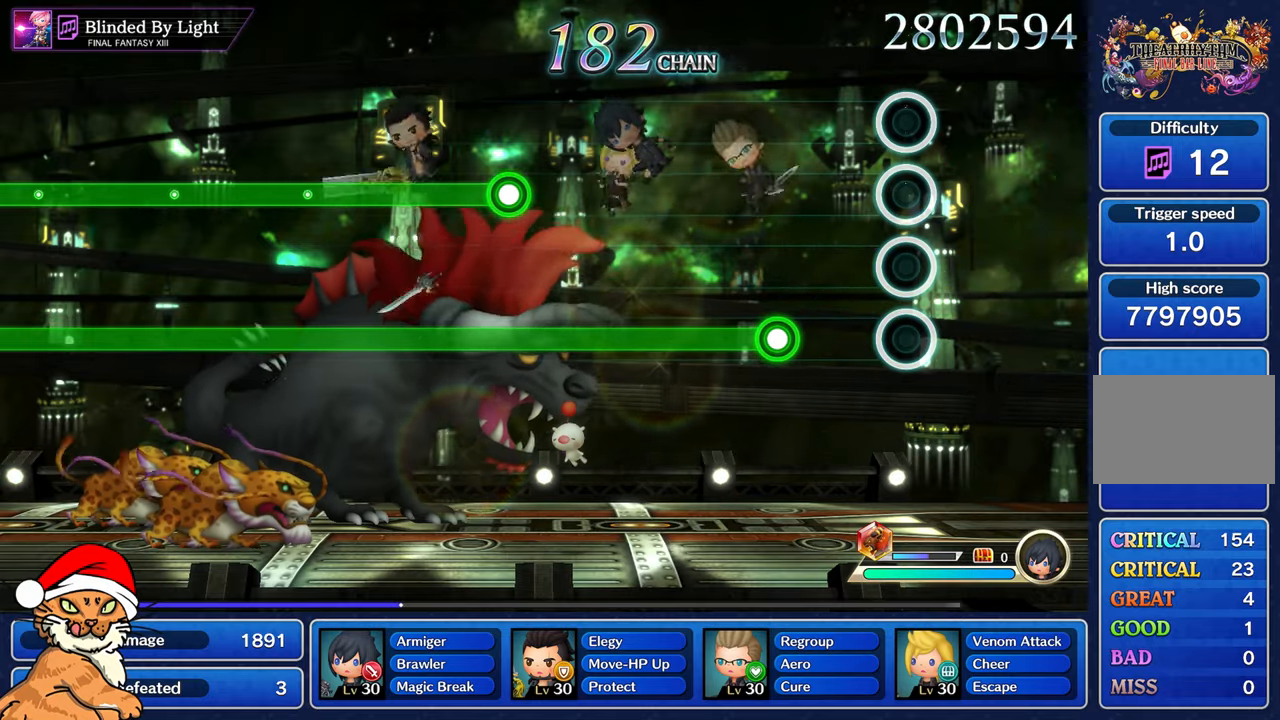
Gameplay with a controller (PlayStation layout); each line is a JSON object with the inputs held at the frame after it. "events" lists button and stick changes between this image and that frame as [ms after this image, input, new state], when the widget could be followed in between. Not read: L3 R3.
{"buttons": ["R1"], "left_stick": "center", "right_stick": "center", "events": [[383, "R1", "down"]]}
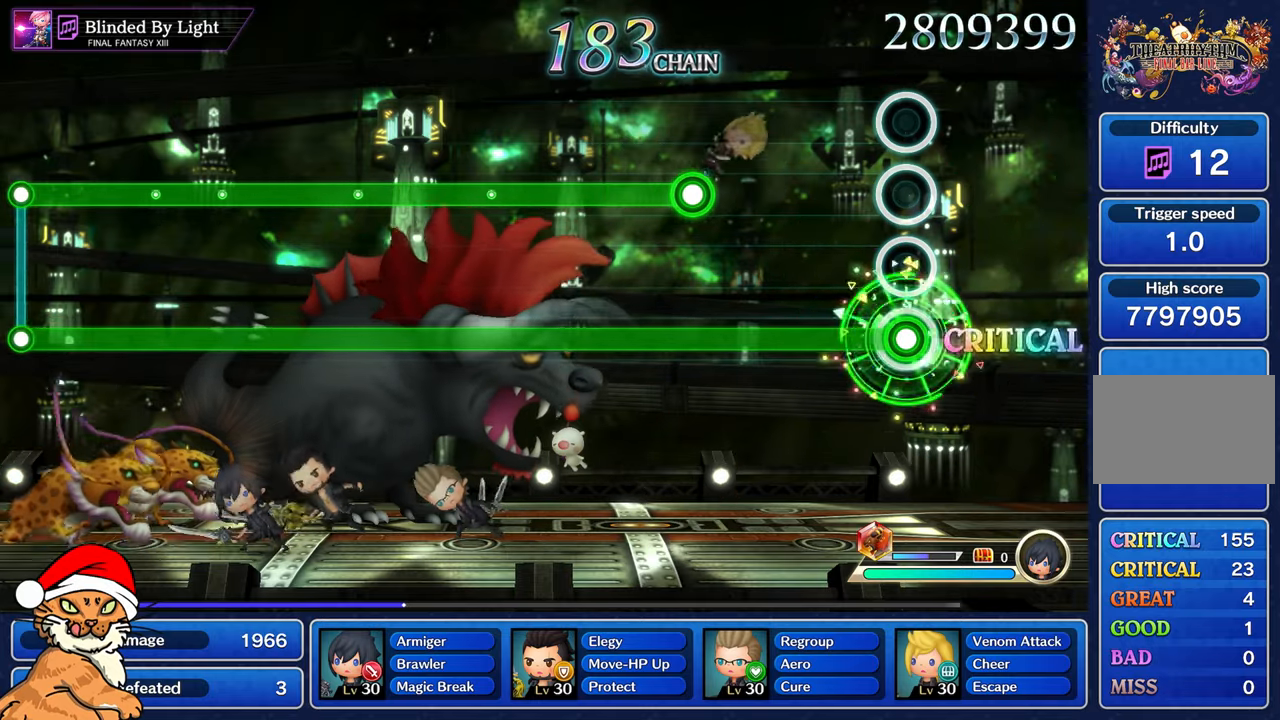
{"buttons": ["R1"], "left_stick": "center", "right_stick": "center", "events": []}
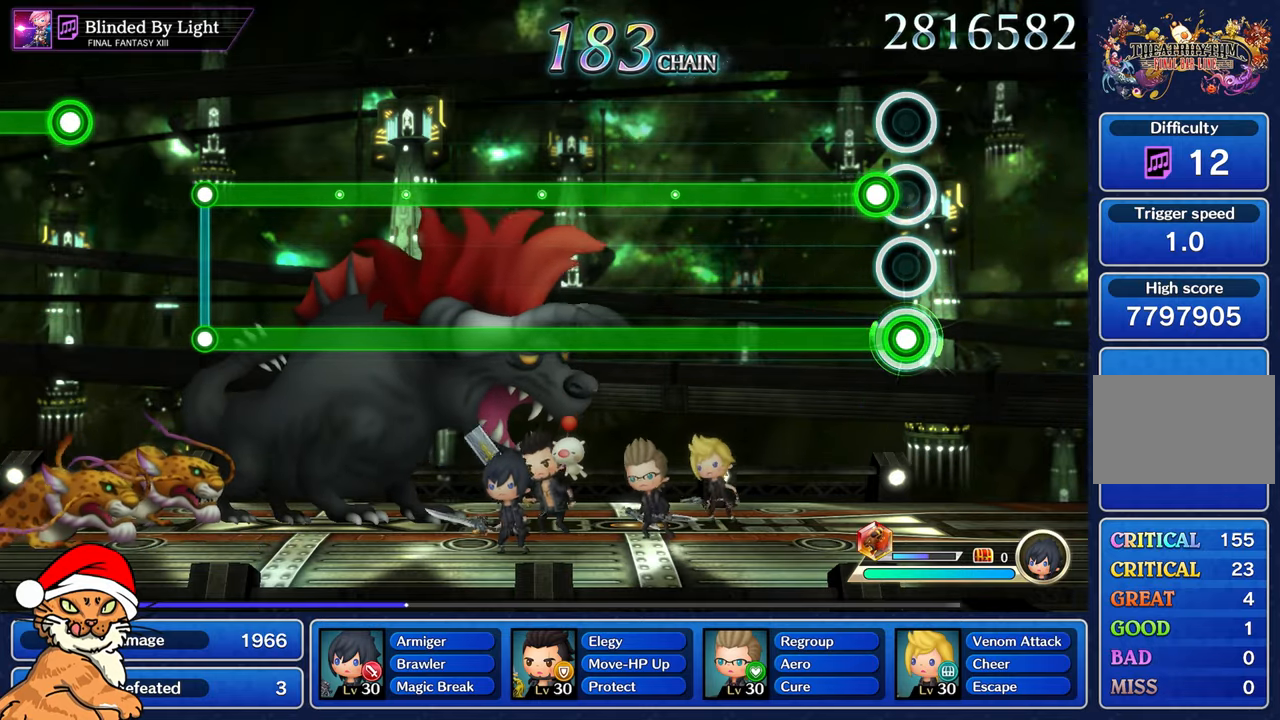
{"buttons": ["L1", "R1"], "left_stick": "center", "right_stick": "center", "events": [[100, "L1", "down"]]}
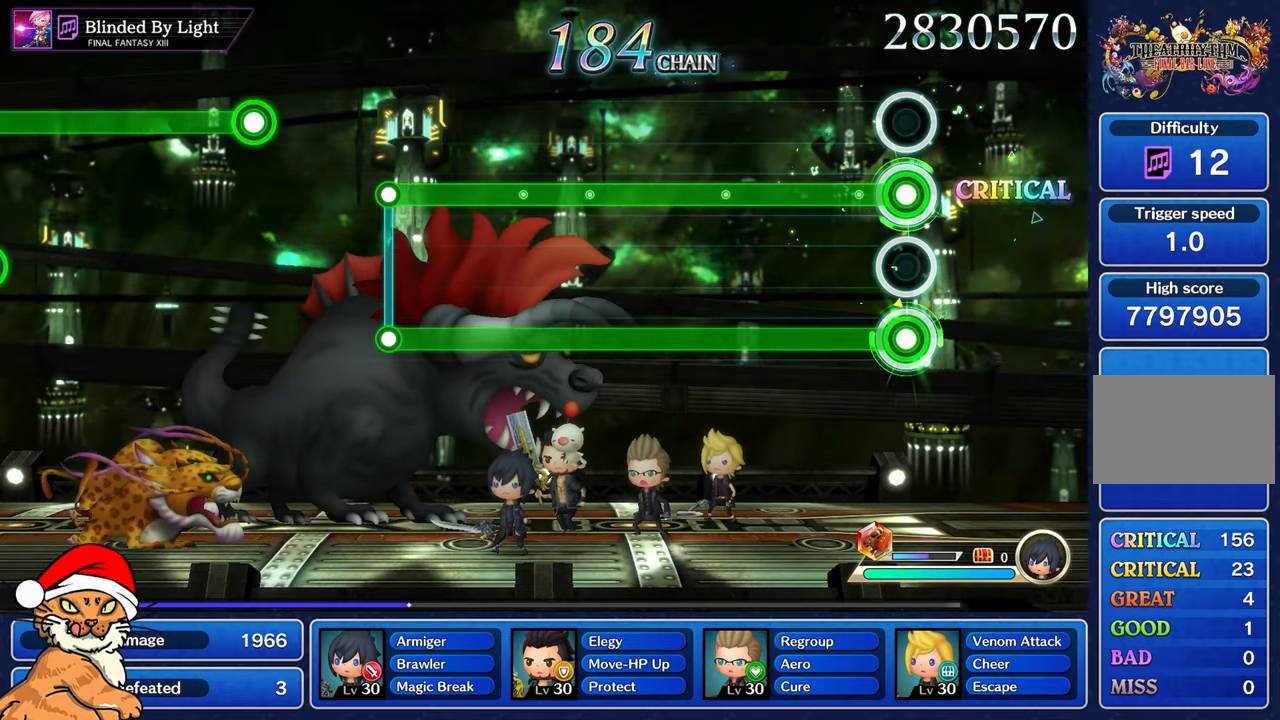
{"buttons": ["L1", "R1"], "left_stick": "center", "right_stick": "center", "events": []}
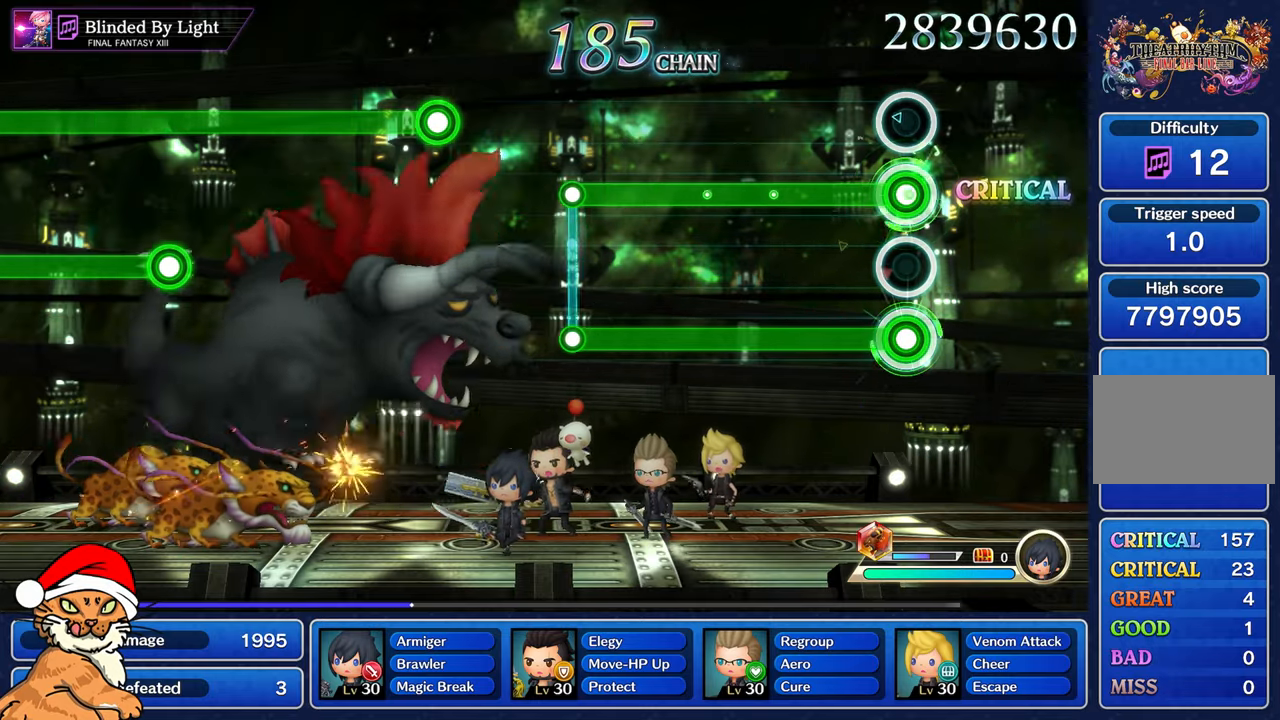
{"buttons": ["L1", "R1"], "left_stick": "center", "right_stick": "center", "events": []}
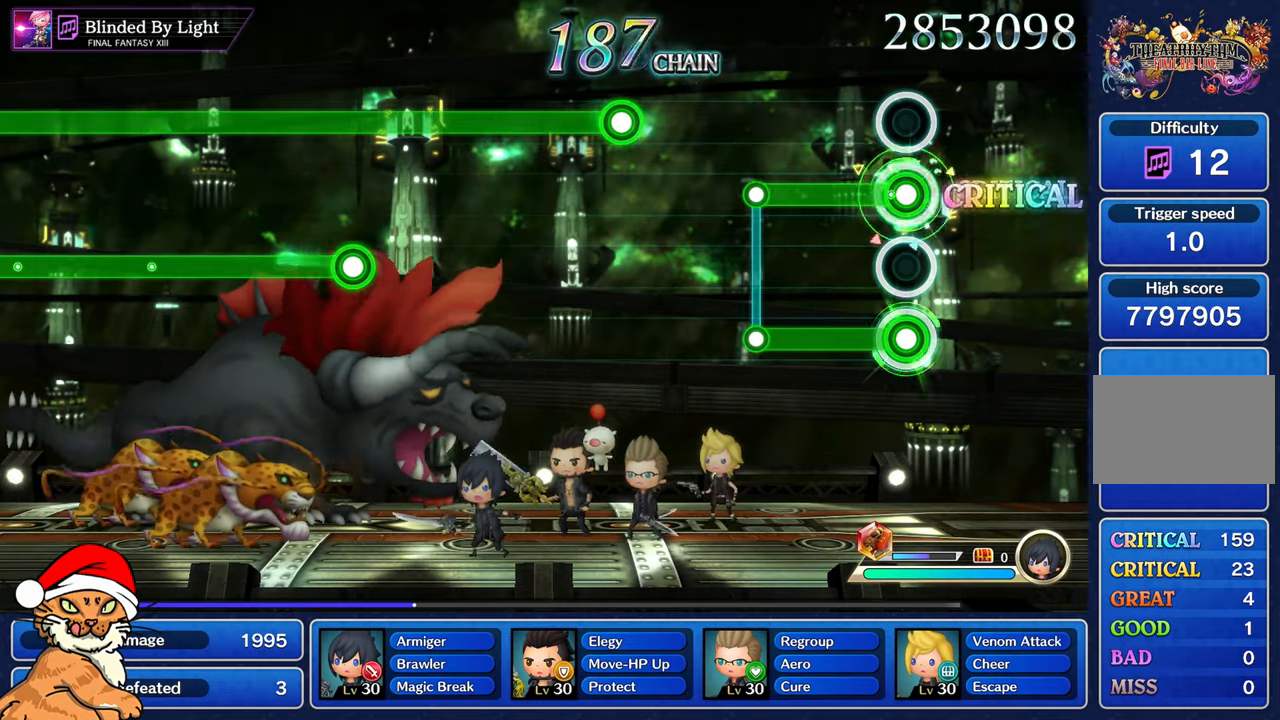
{"buttons": [], "left_stick": "center", "right_stick": "center", "events": [[417, "L1", "up"], [433, "R1", "up"]]}
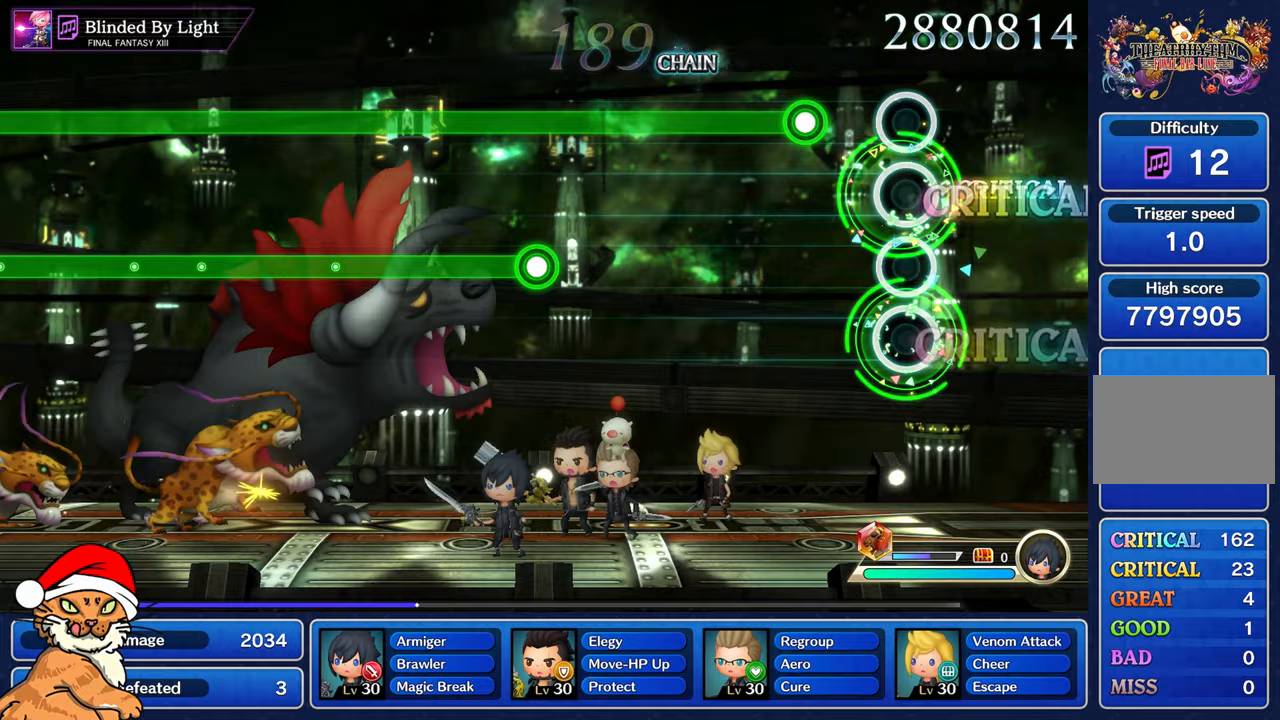
{"buttons": ["L1"], "left_stick": "center", "right_stick": "center", "events": [[300, "L1", "down"]]}
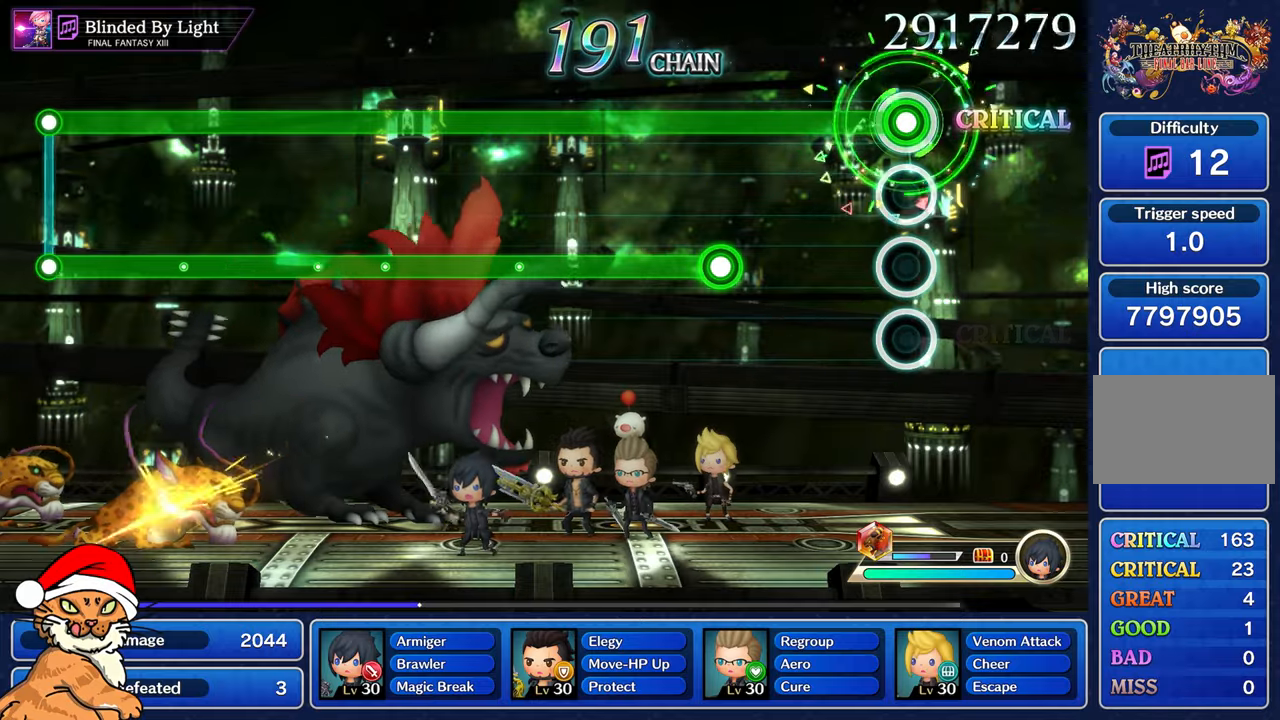
{"buttons": ["L1"], "left_stick": "center", "right_stick": "center", "events": []}
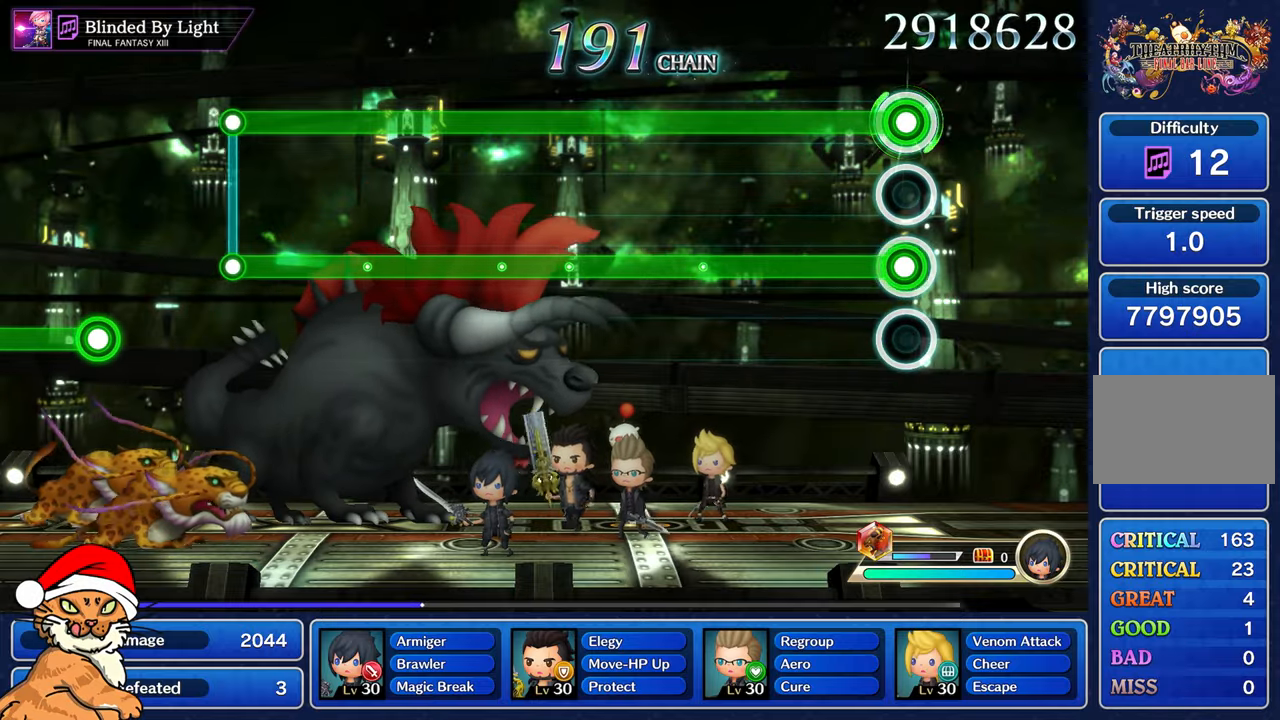
{"buttons": ["L1", "R1"], "left_stick": "center", "right_stick": "center", "events": [[50, "R1", "down"]]}
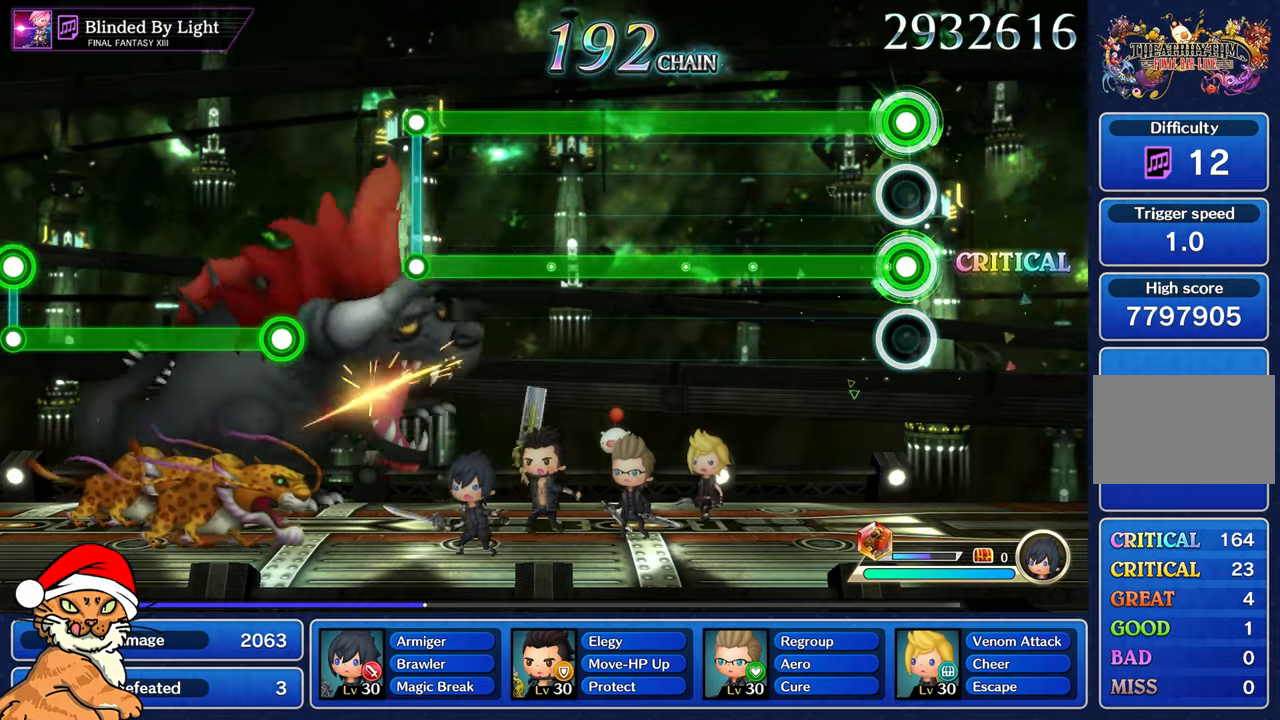
{"buttons": ["L1", "R1"], "left_stick": "center", "right_stick": "center", "events": []}
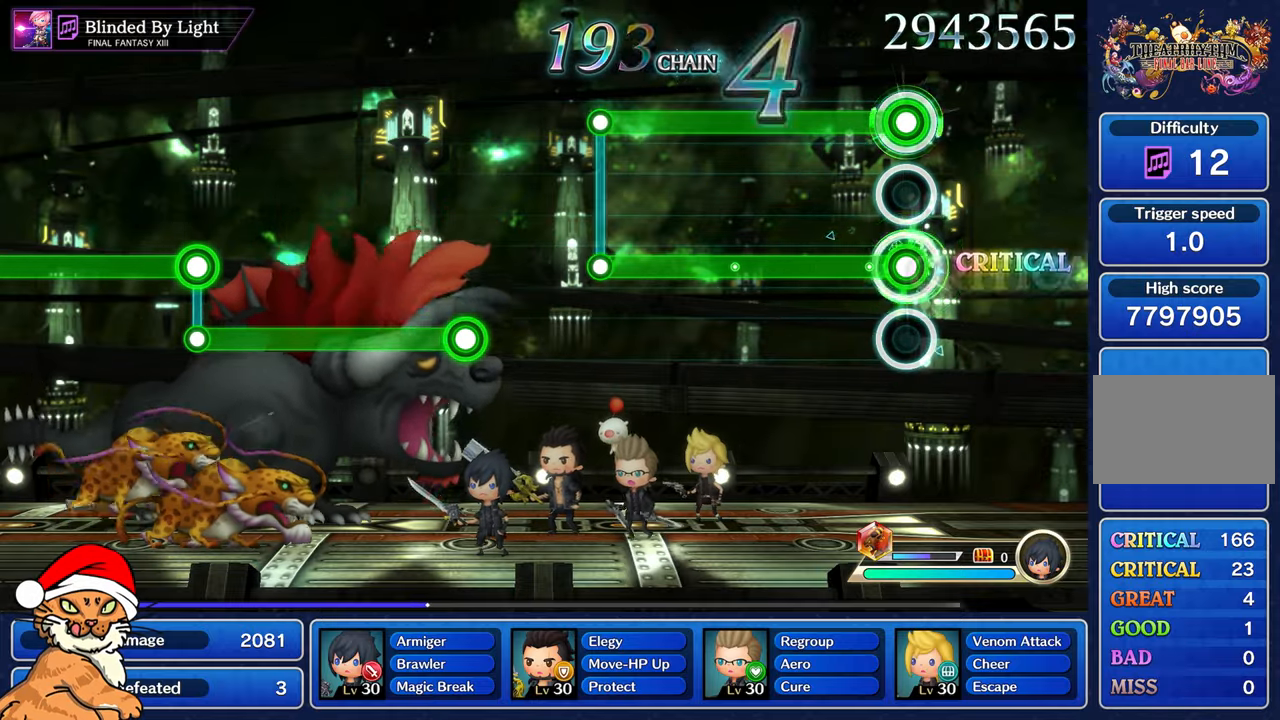
{"buttons": ["L1", "R1"], "left_stick": "center", "right_stick": "center", "events": []}
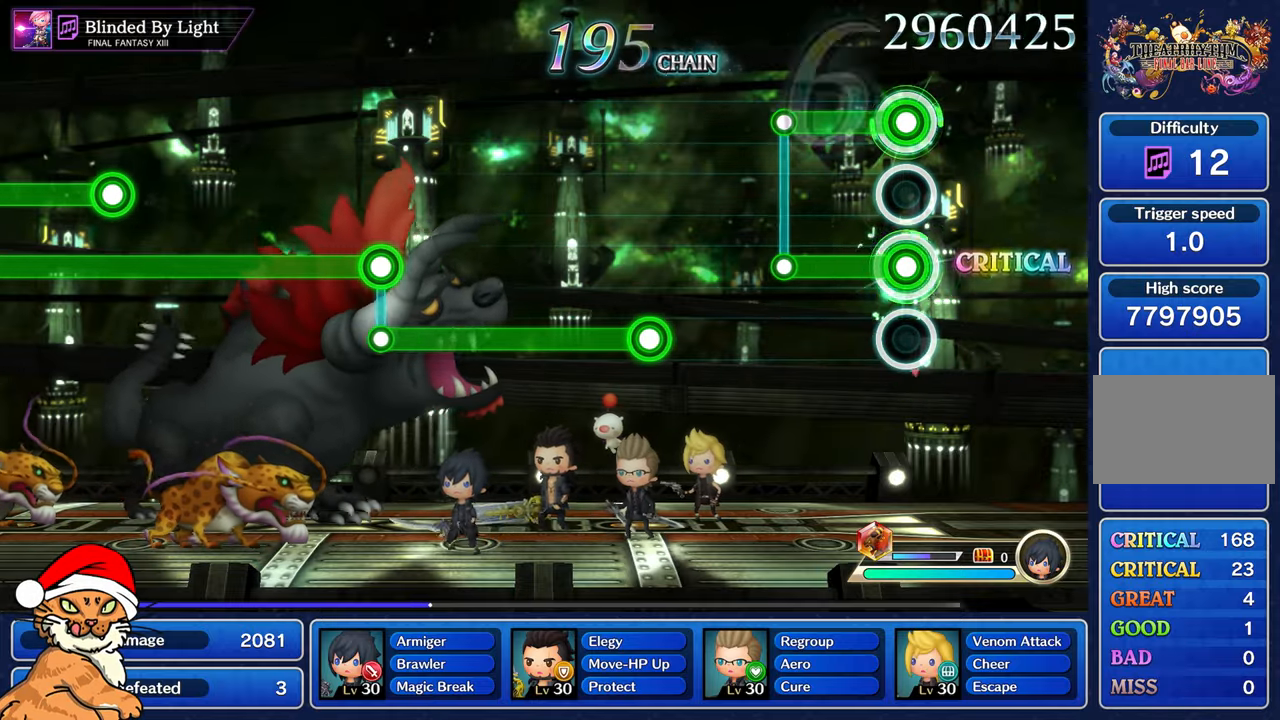
{"buttons": [], "left_stick": "center", "right_stick": "center", "events": [[367, "L1", "up"], [367, "R1", "up"]]}
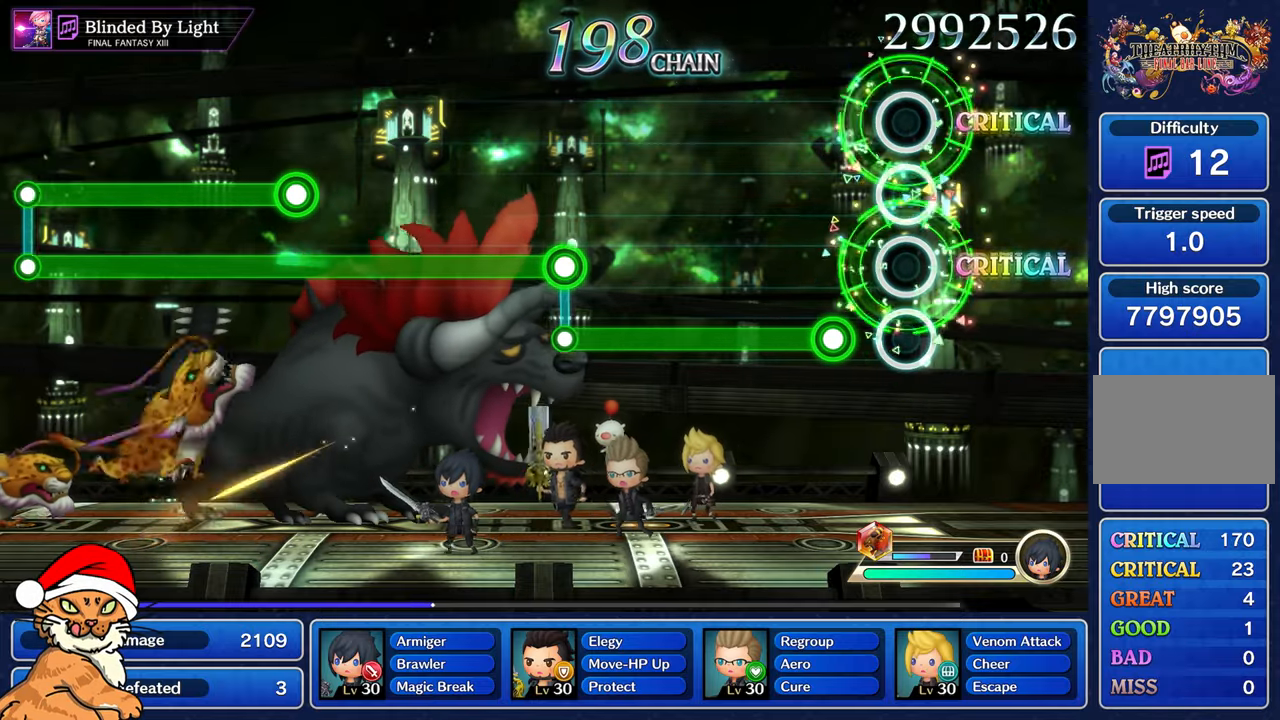
{"buttons": ["R1"], "left_stick": "center", "right_stick": "center", "events": [[233, "R1", "down"]]}
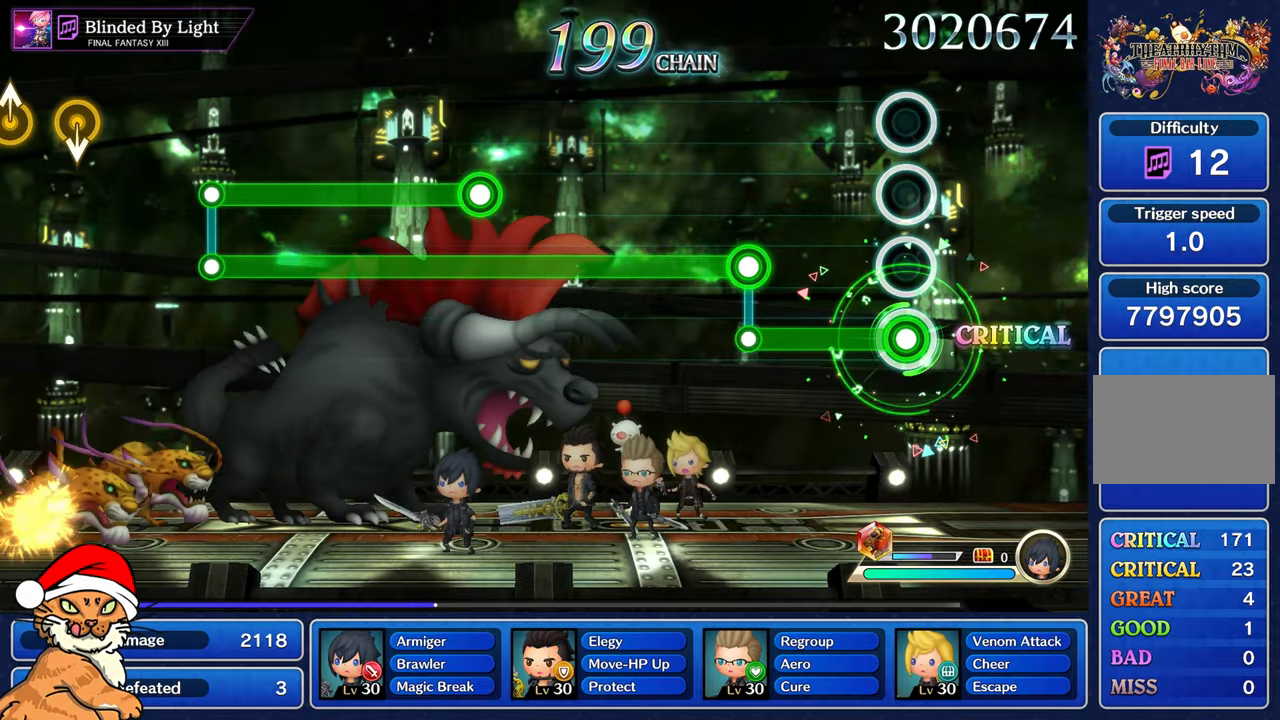
{"buttons": ["L1"], "left_stick": "center", "right_stick": "center", "events": [[467, "L1", "down"], [467, "R1", "up"]]}
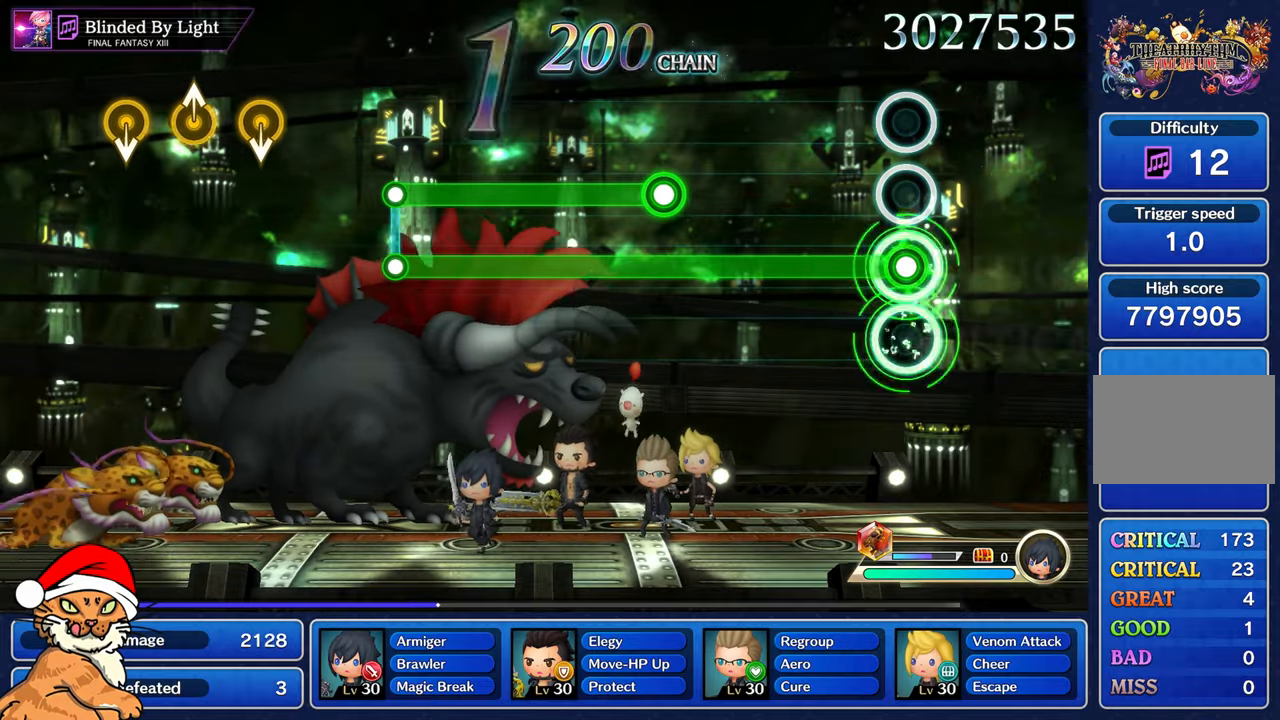
{"buttons": ["L1"], "left_stick": "center", "right_stick": "center", "events": []}
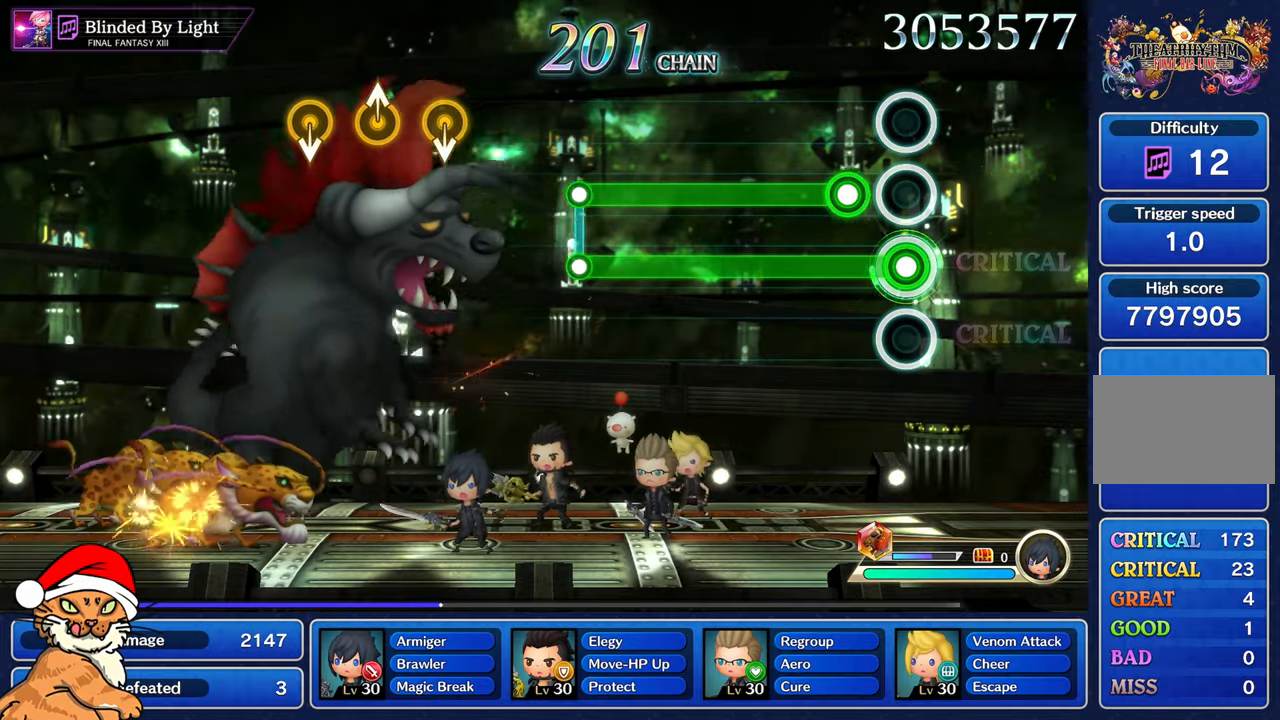
{"buttons": ["L1", "R1"], "left_stick": "center", "right_stick": "center", "events": [[217, "R1", "down"]]}
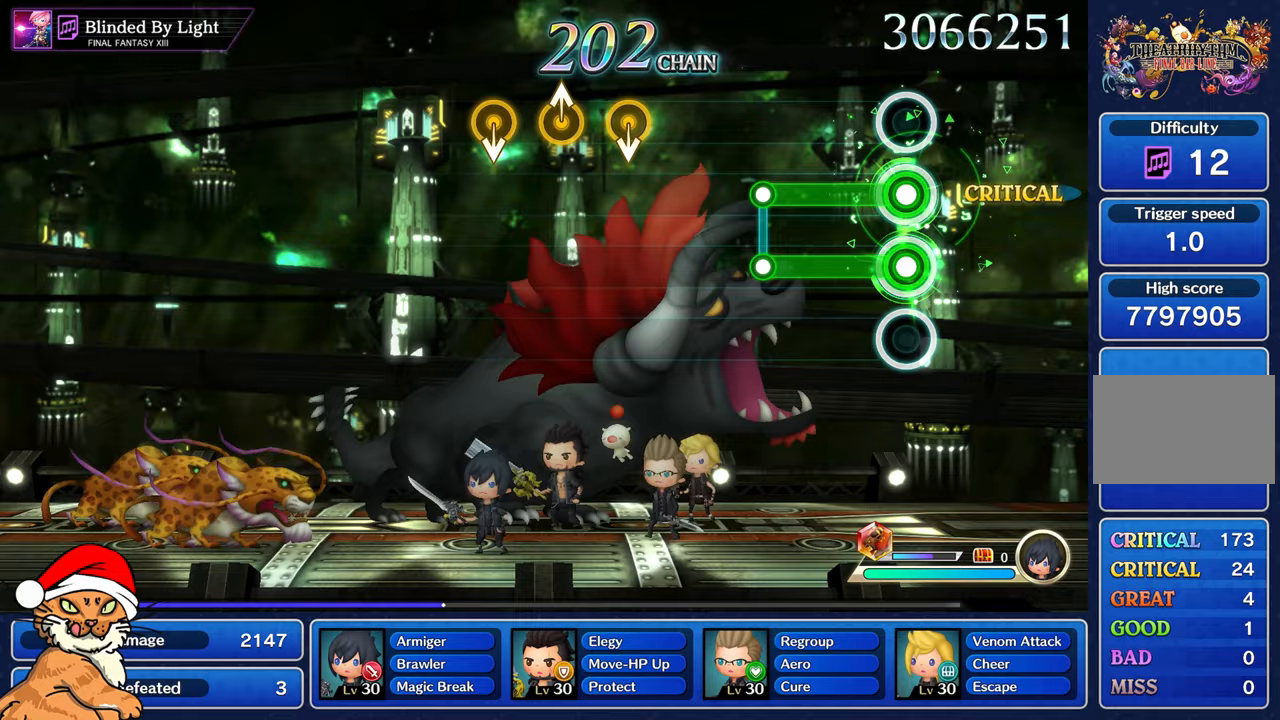
{"buttons": [], "left_stick": "center", "right_stick": "center", "events": [[417, "R1", "up"], [433, "L1", "up"]]}
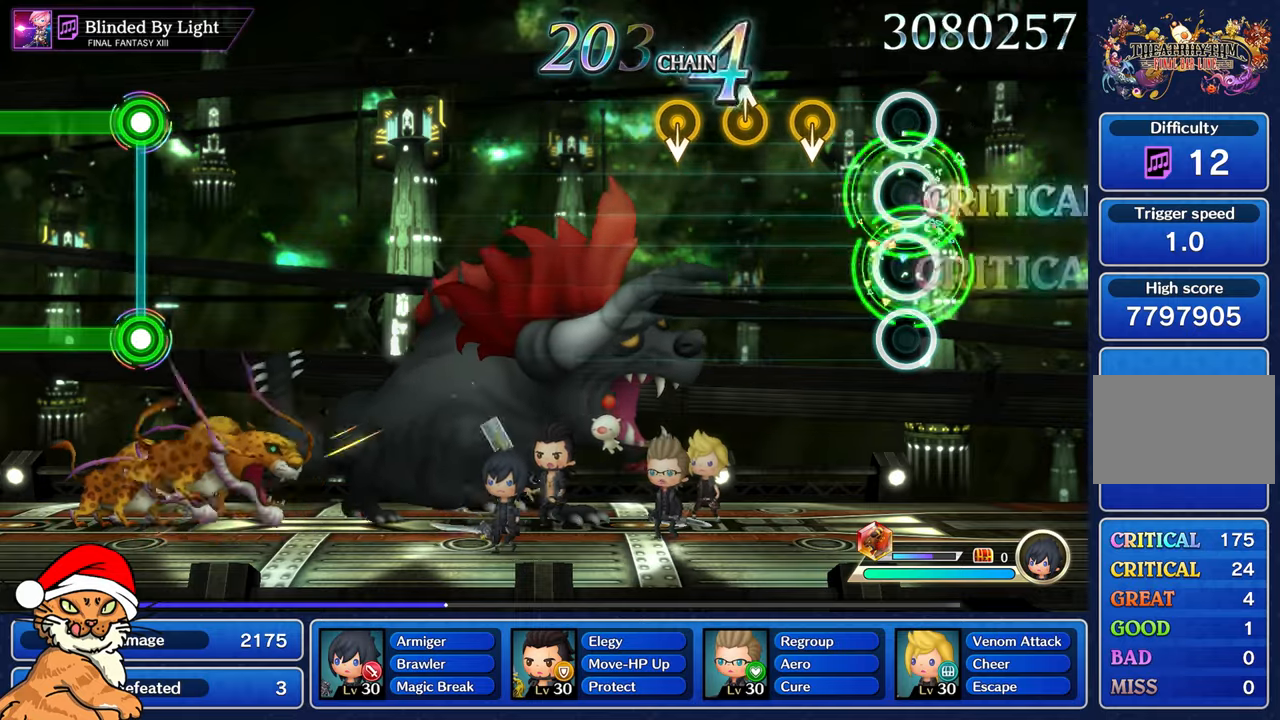
{"buttons": [], "left_stick": "up-left", "right_stick": "center"}
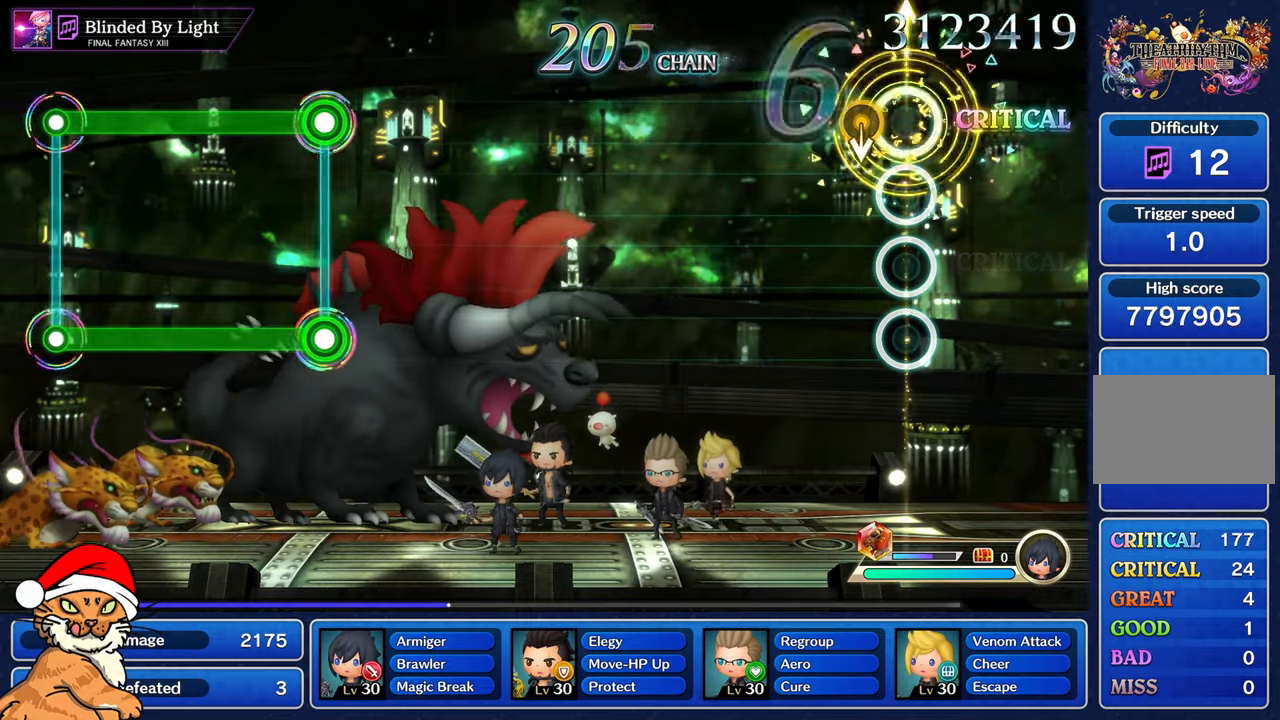
{"buttons": [], "left_stick": "center", "right_stick": "center", "events": [[133, "left_stick", "center"]]}
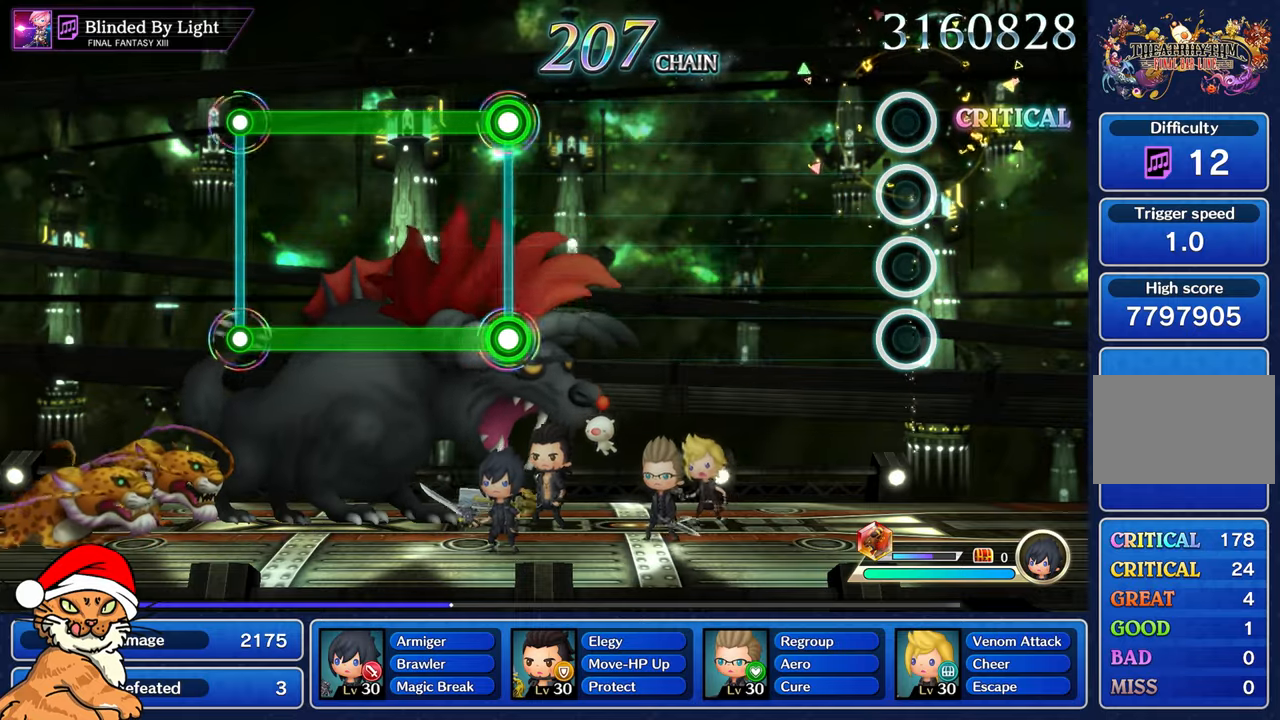
{"buttons": [], "left_stick": "center", "right_stick": "center", "events": []}
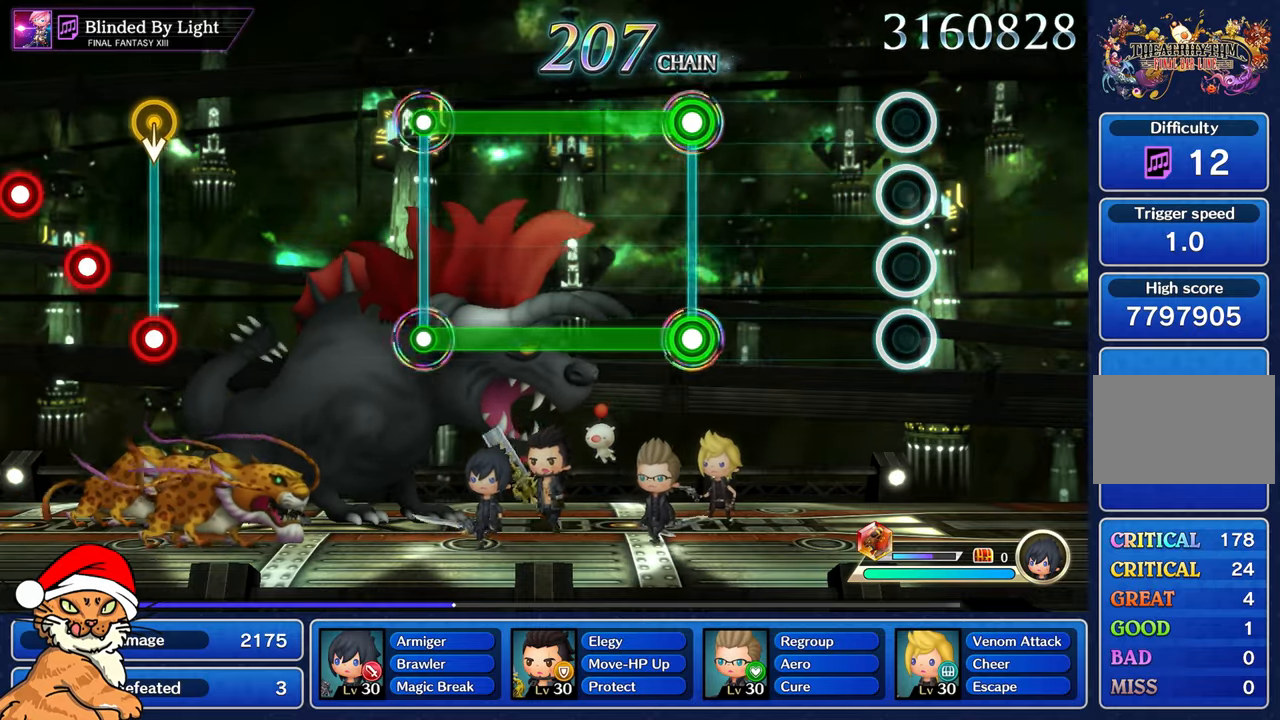
{"buttons": [], "left_stick": "center", "right_stick": "center", "events": []}
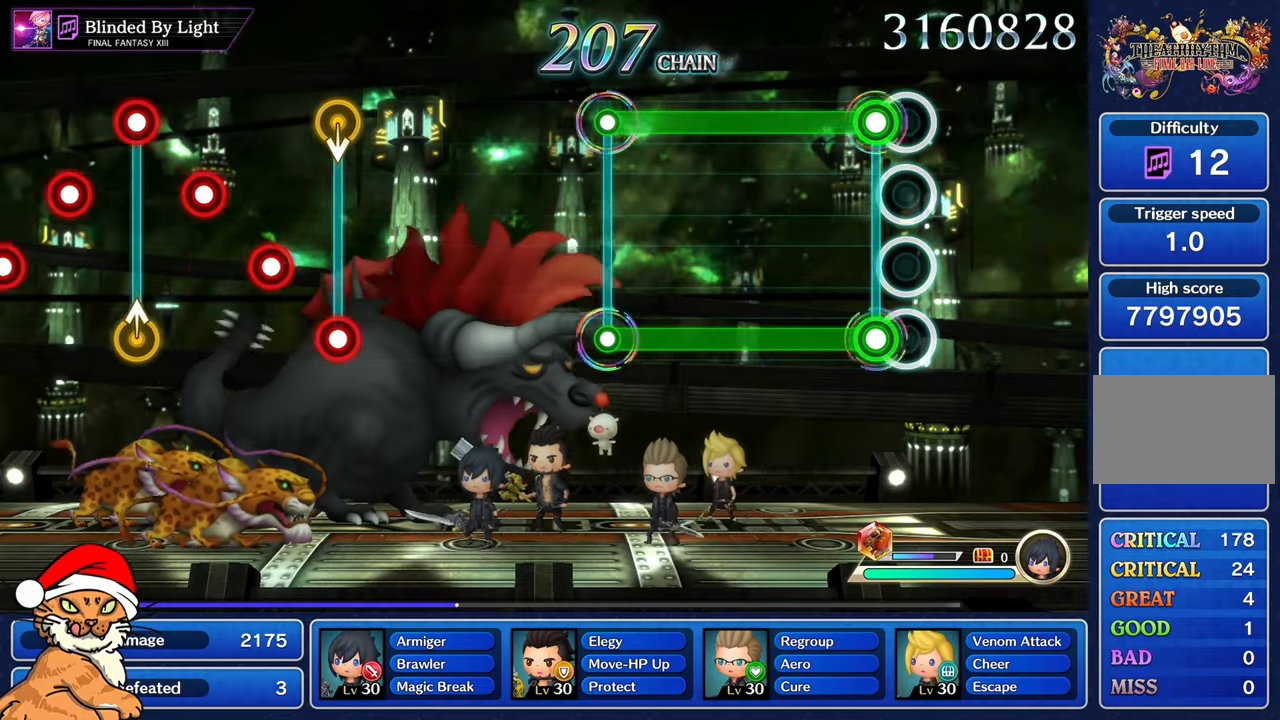
{"buttons": ["L1", "R1"], "left_stick": "center", "right_stick": "center", "events": [[50, "L1", "down"], [67, "R1", "down"]]}
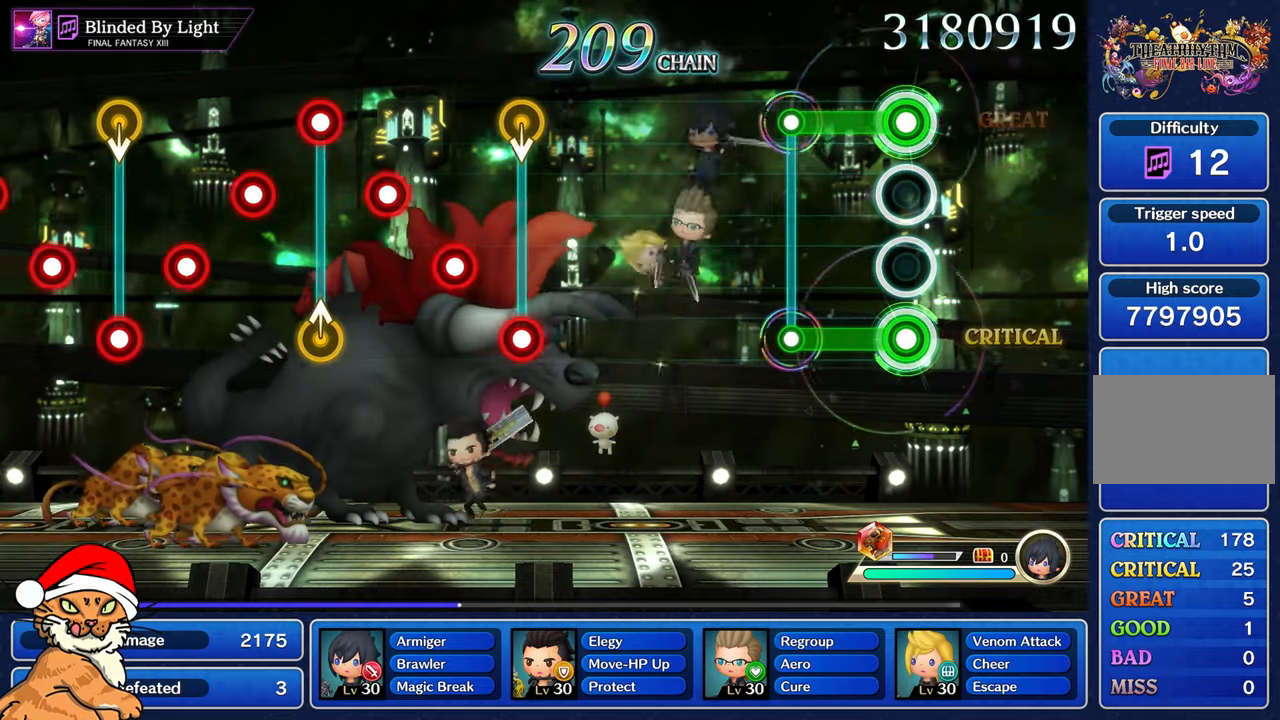
{"buttons": [], "left_stick": "center", "right_stick": "center", "events": [[317, "L1", "up"], [317, "R1", "up"]]}
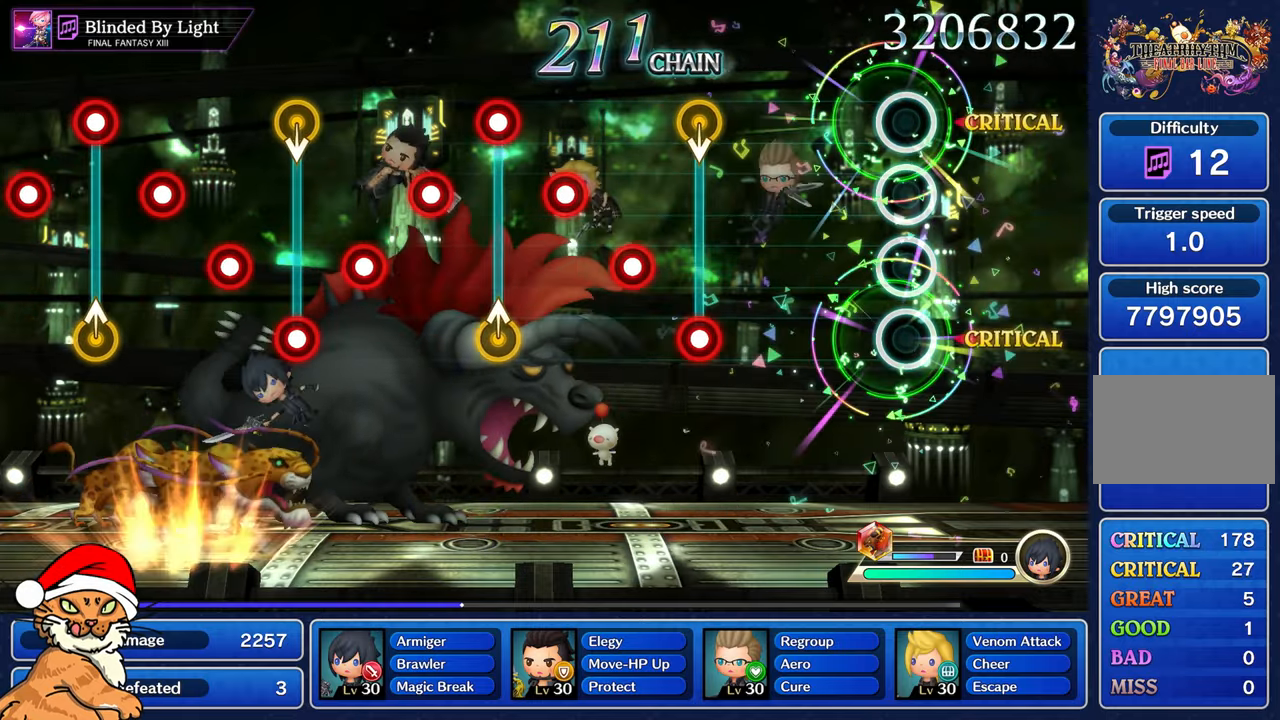
{"buttons": [], "left_stick": "center", "right_stick": "center", "events": []}
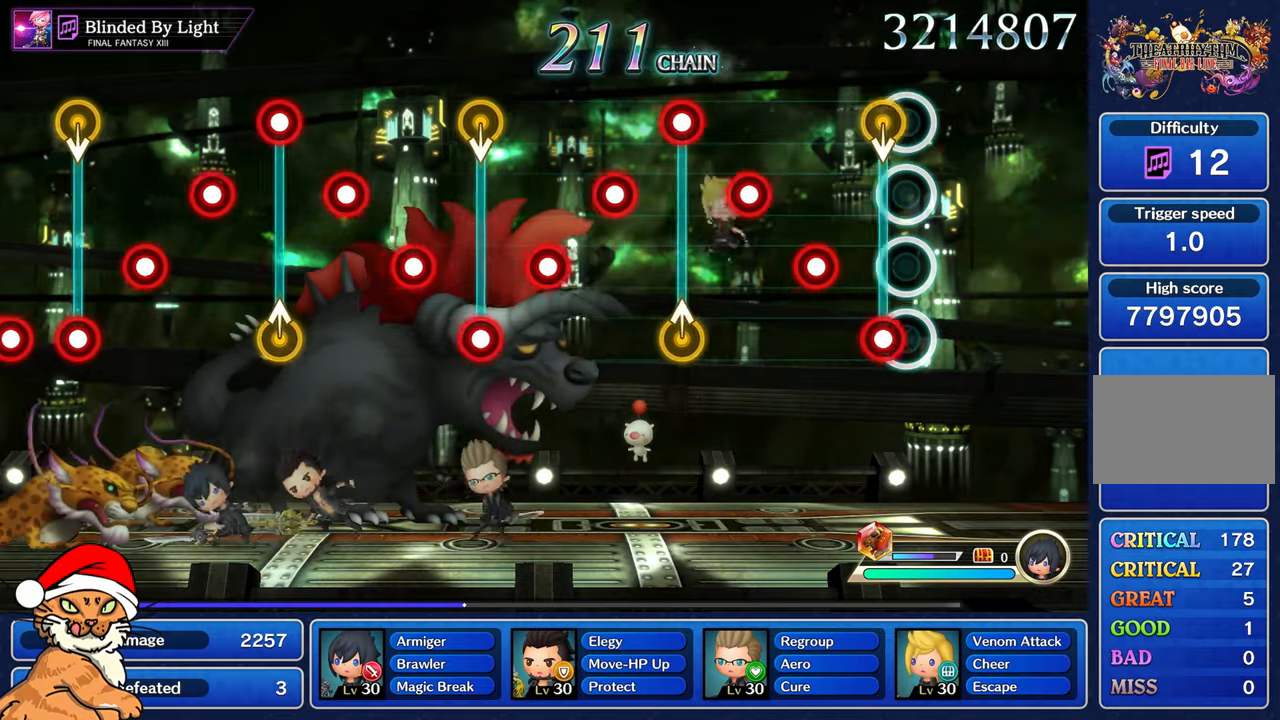
{"buttons": ["R1"], "left_stick": "center", "right_stick": "center"}
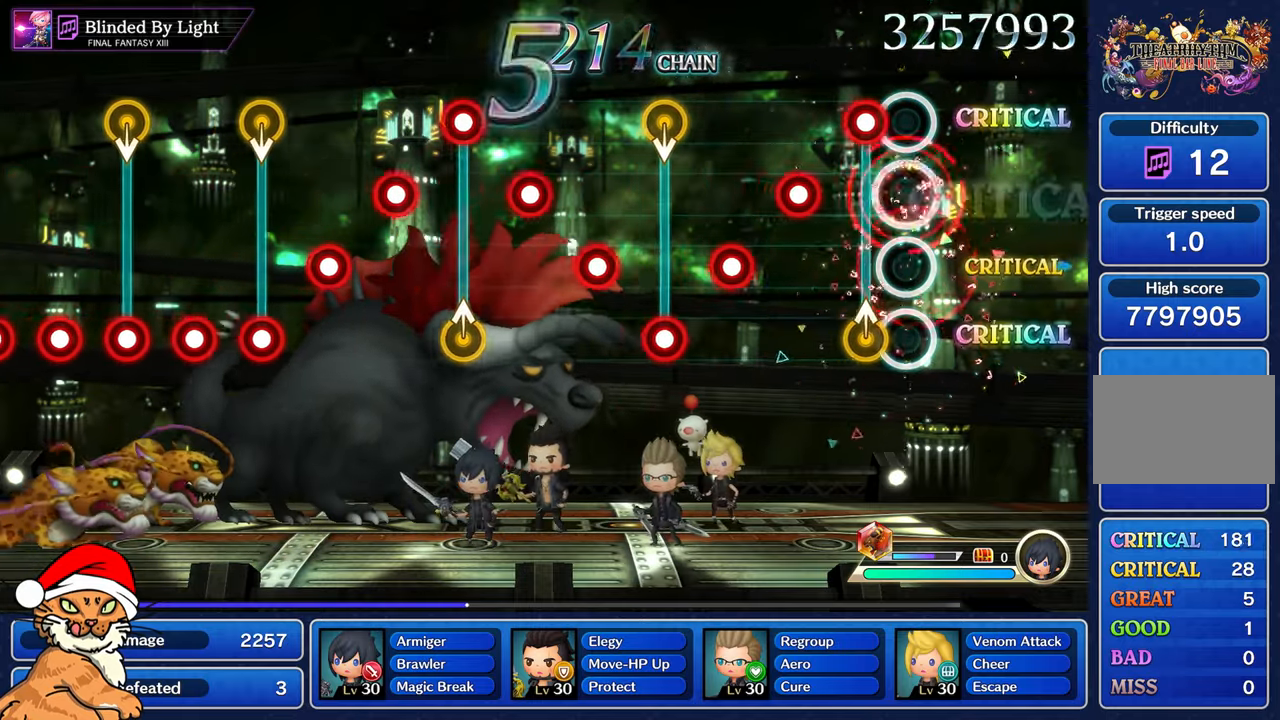
{"buttons": ["R1"], "left_stick": "center", "right_stick": "center", "events": [[50, "R1", "up"], [117, "left_stick", "up"], [150, "R1", "down"], [283, "left_stick", "center"], [433, "R1", "up"], [500, "R1", "down"]]}
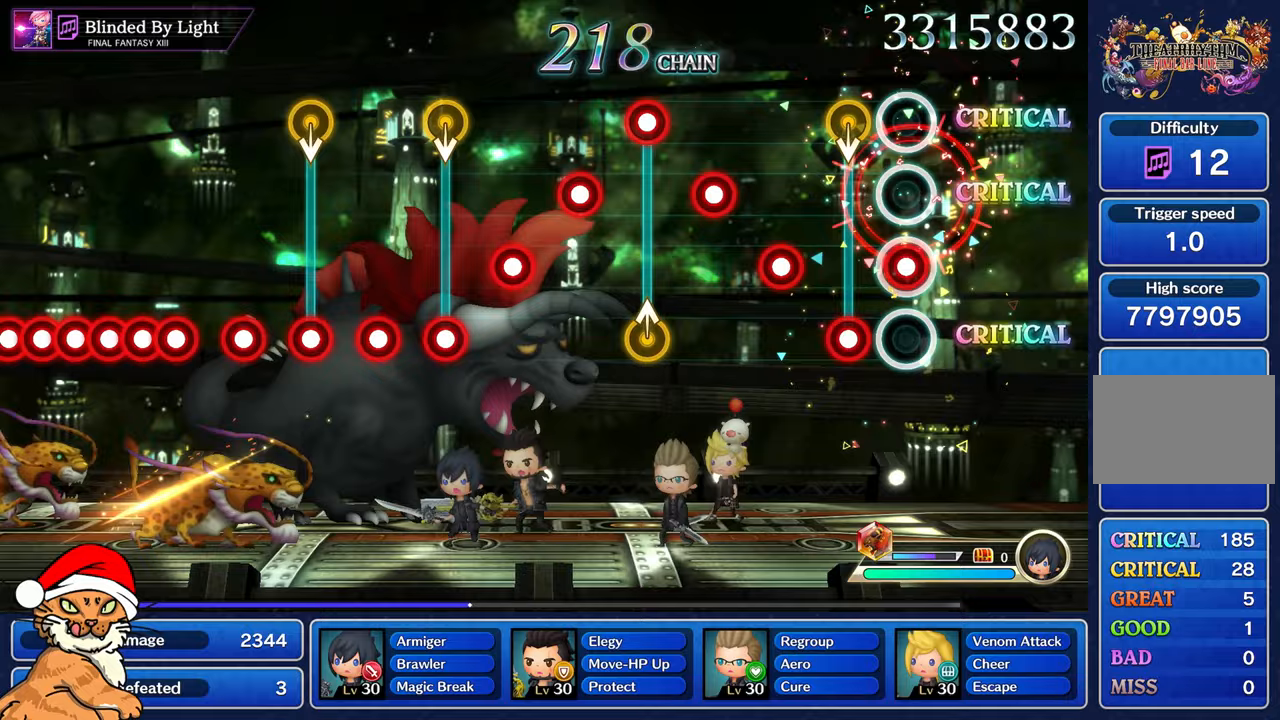
{"buttons": [], "left_stick": "center", "right_stick": "center", "events": [[100, "R1", "up"], [183, "R1", "down"], [300, "R1", "up"], [367, "R1", "down"], [467, "R1", "up"]]}
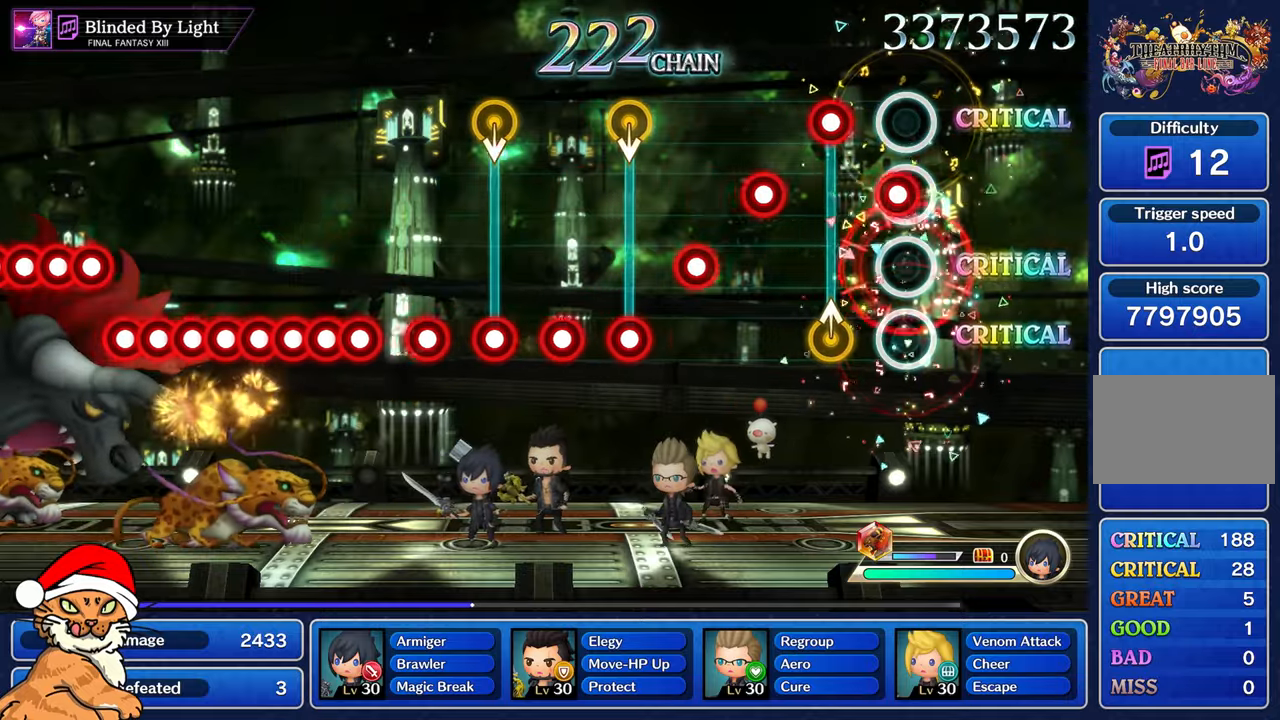
{"buttons": ["R1"], "left_stick": "center", "right_stick": "center", "events": [[50, "R1", "down"], [167, "R1", "up"], [183, "left_stick", "up"], [217, "R1", "down"], [333, "R1", "up"], [367, "left_stick", "center"], [417, "R1", "down"]]}
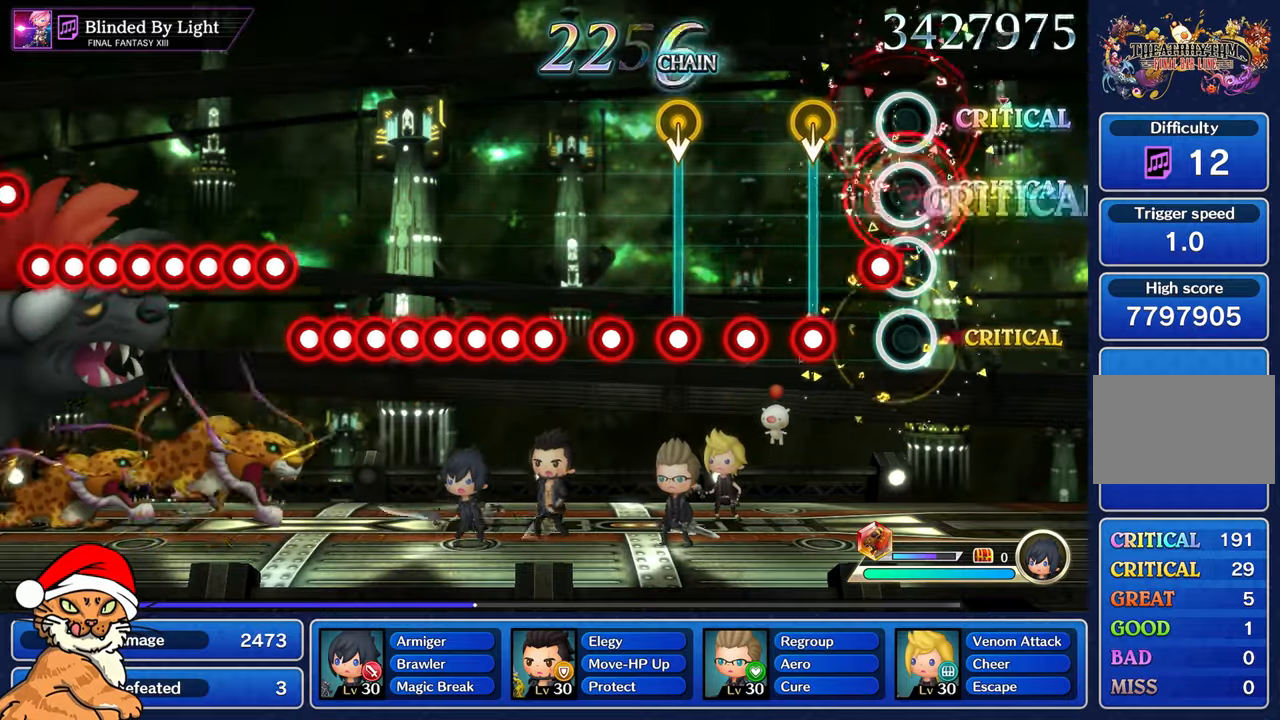
{"buttons": ["R1"], "left_stick": "center", "right_stick": "center", "events": [[33, "R1", "up"], [100, "R1", "down"], [200, "R1", "up"], [283, "R1", "down"], [383, "R1", "up"], [467, "R1", "down"]]}